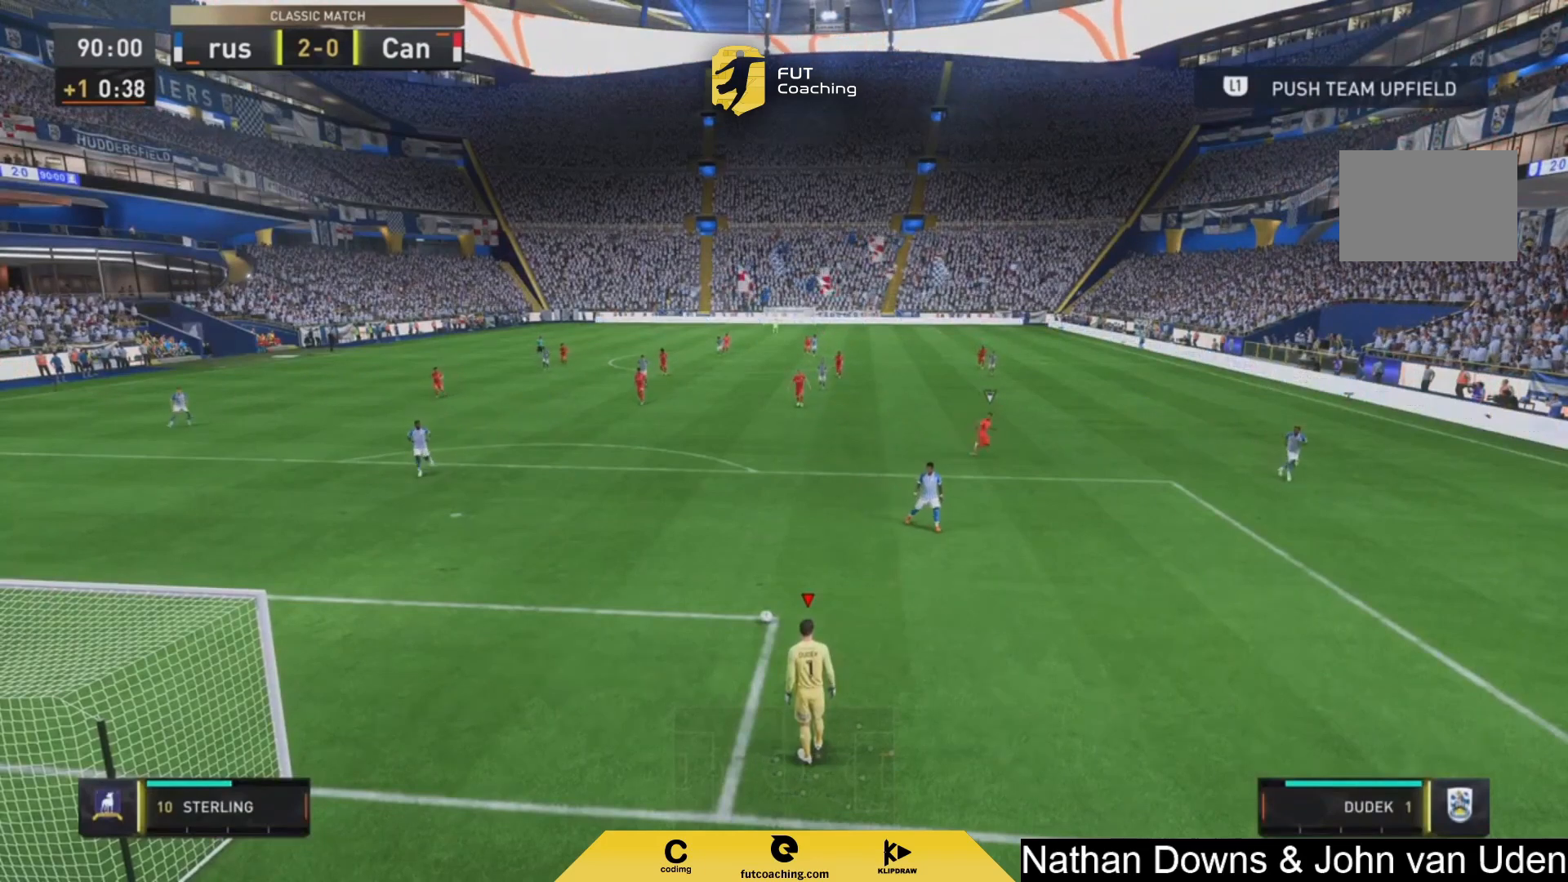
Gameplay with a controller (PlayStation layout); each line is a JSON object with the inputs held at the frame after it. "events" lists button and stick changes between this image and that frame as [ms after this image, input, new state], when the widget could be followed in between. Not read: L3 R3.
{"buttons": ["CROSS"], "left_stick": "center", "right_stick": "center", "events": [[417, "CROSS", "down"]]}
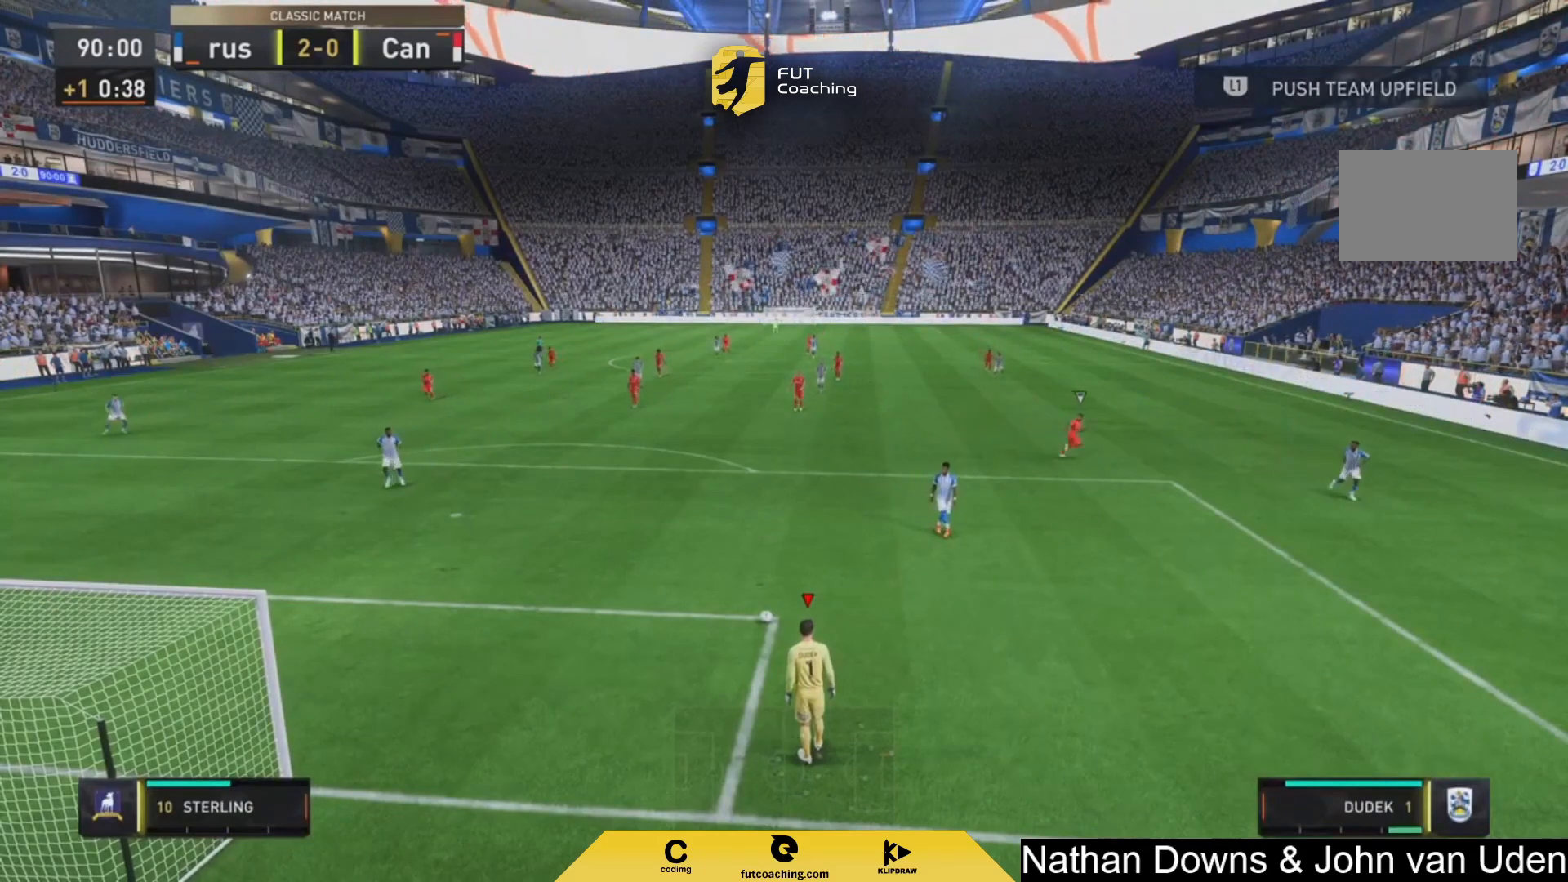
{"buttons": [], "left_stick": "center", "right_stick": "center"}
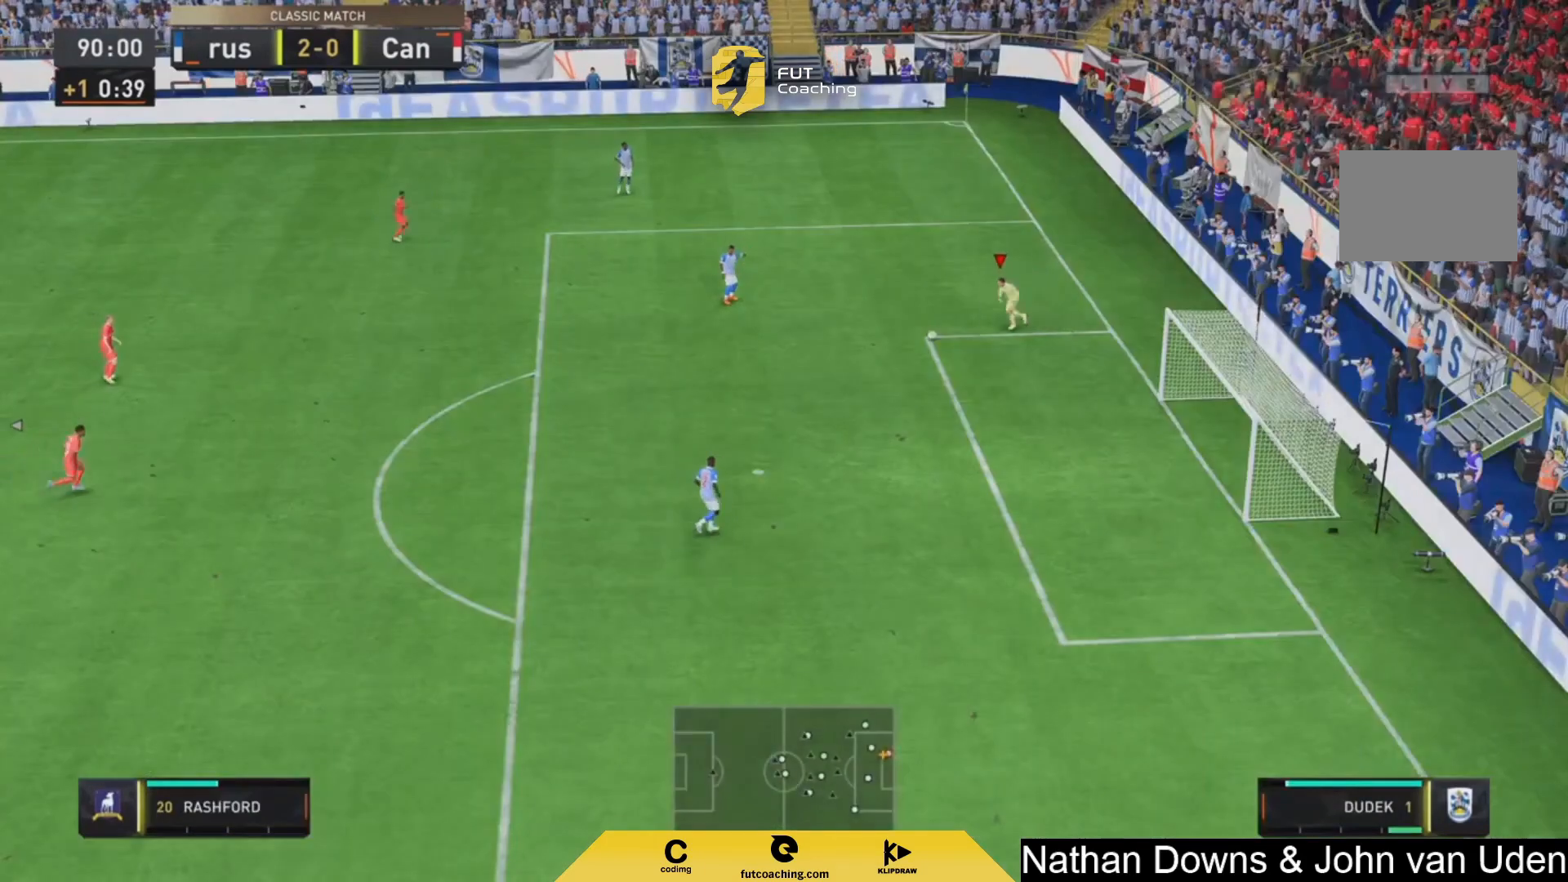
{"buttons": [], "left_stick": "down", "right_stick": "center", "events": [[417, "left_stick", "down"]]}
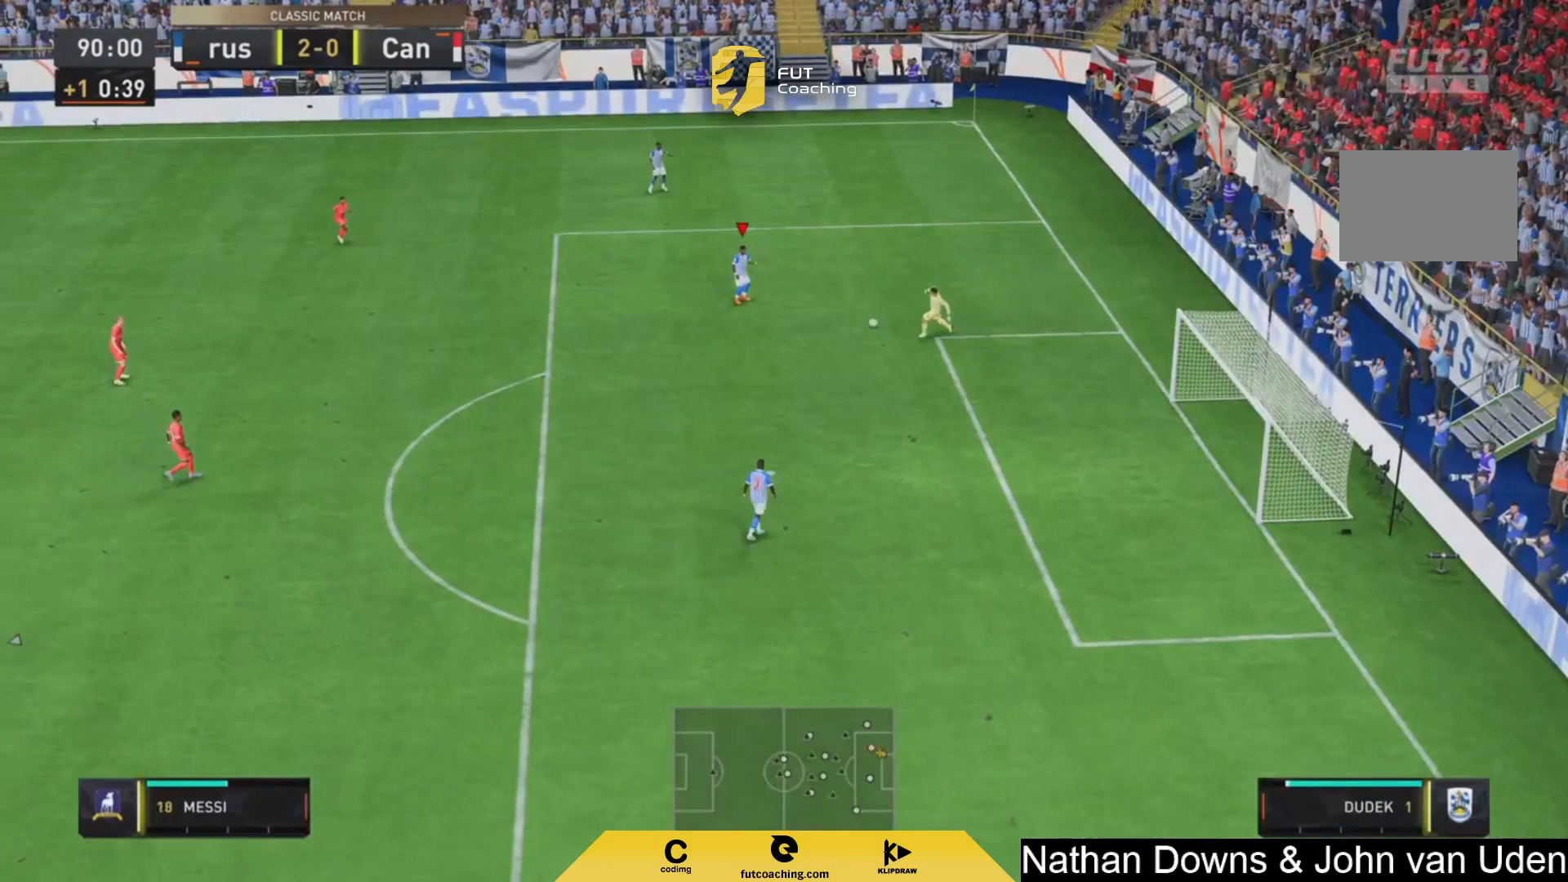
{"buttons": [], "left_stick": "down", "right_stick": "center", "events": []}